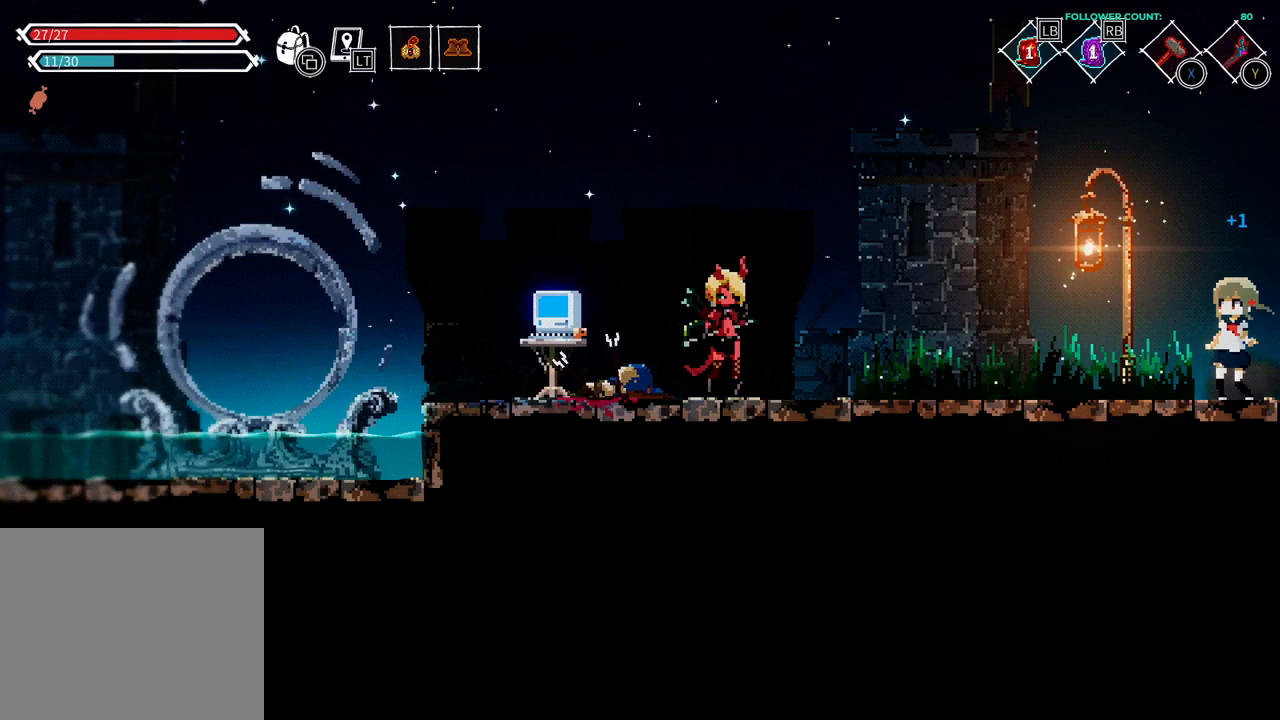
Gameplay with a controller (PlayStation layout); each line is a JSON object with the inputs held at the frame after it. "events" lists button and stick changes between this image and that frame as [ms after this image, input, new state], when the widget could be followed in between. Not read: L1 L3 R1 R3 SELECT START TOUCHPAD.
{"buttons": [], "left_stick": "center", "right_stick": "center", "events": []}
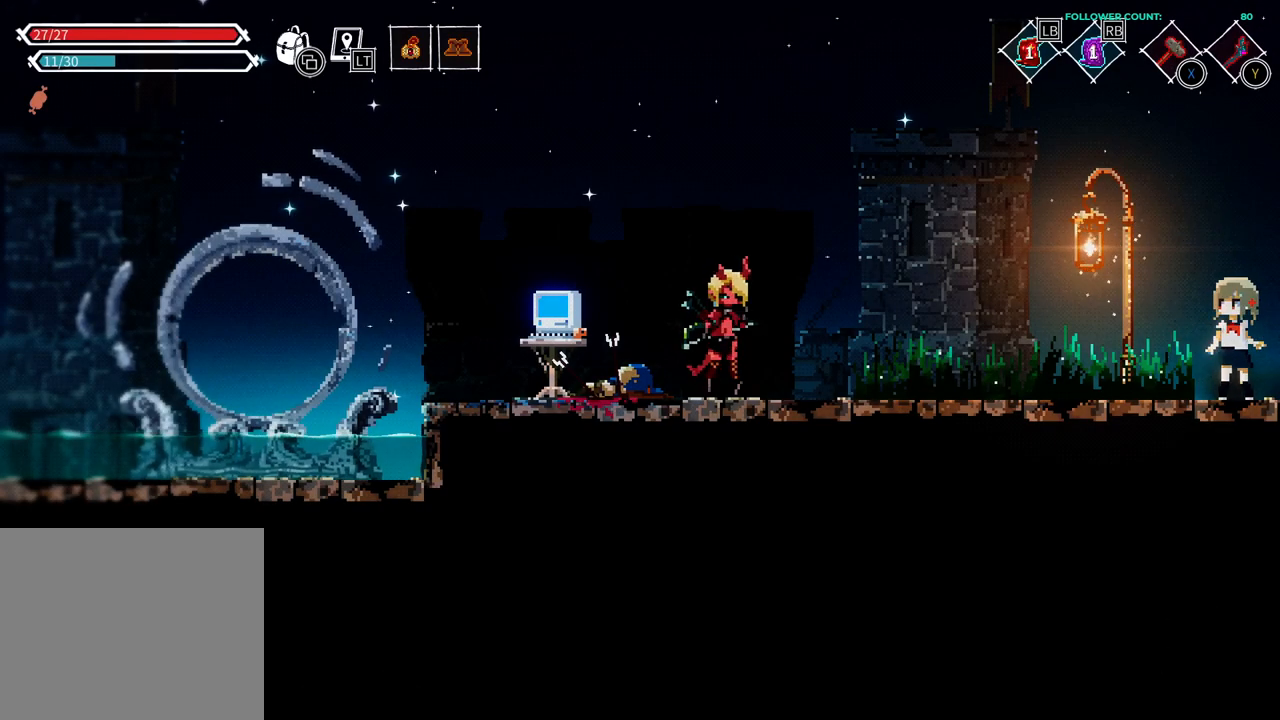
{"buttons": ["DPAD_LEFT"], "left_stick": "center", "right_stick": "center", "events": [[83, "DPAD_LEFT", "down"]]}
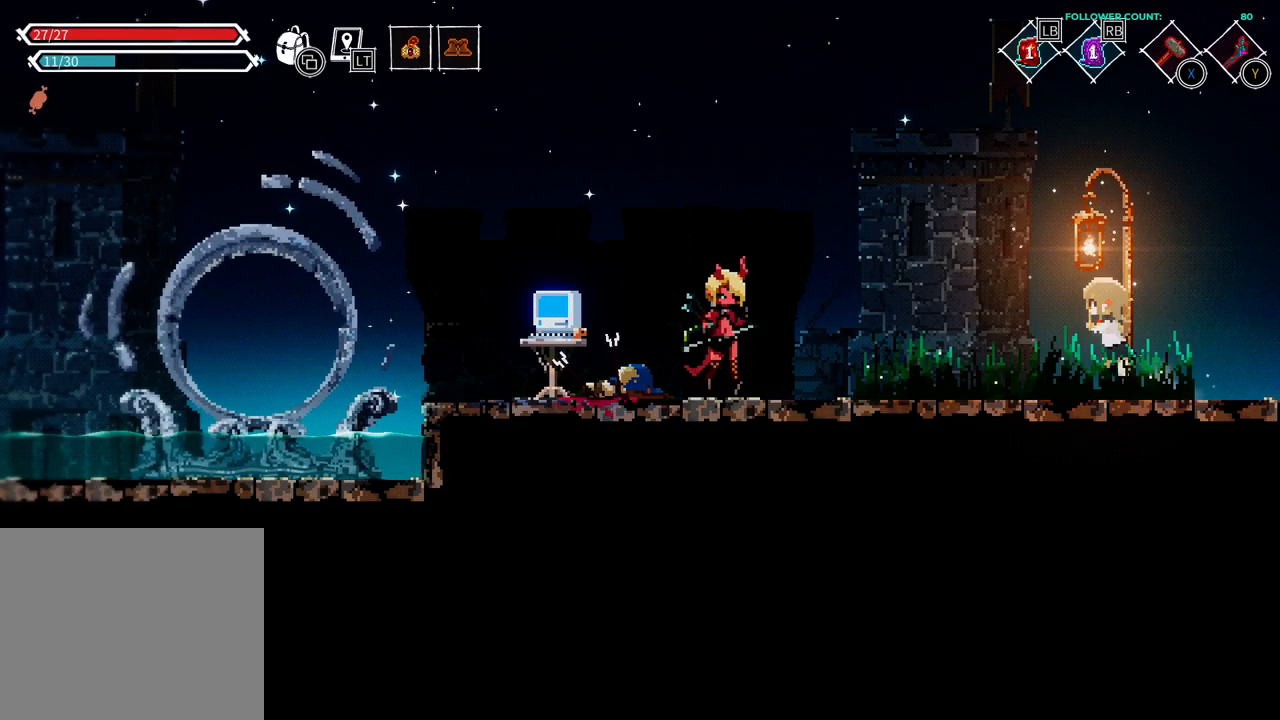
{"buttons": ["DPAD_LEFT"], "left_stick": "center", "right_stick": "center", "events": []}
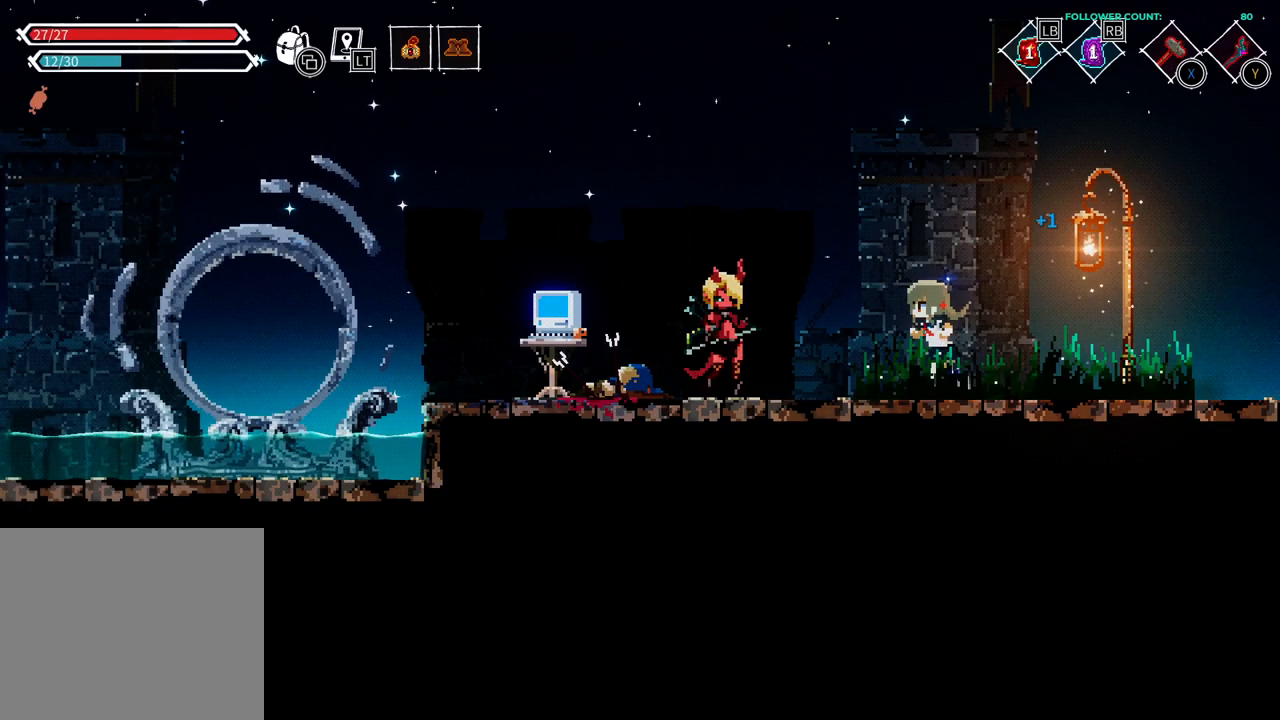
{"buttons": [], "left_stick": "center", "right_stick": "center", "events": [[283, "DPAD_LEFT", "up"]]}
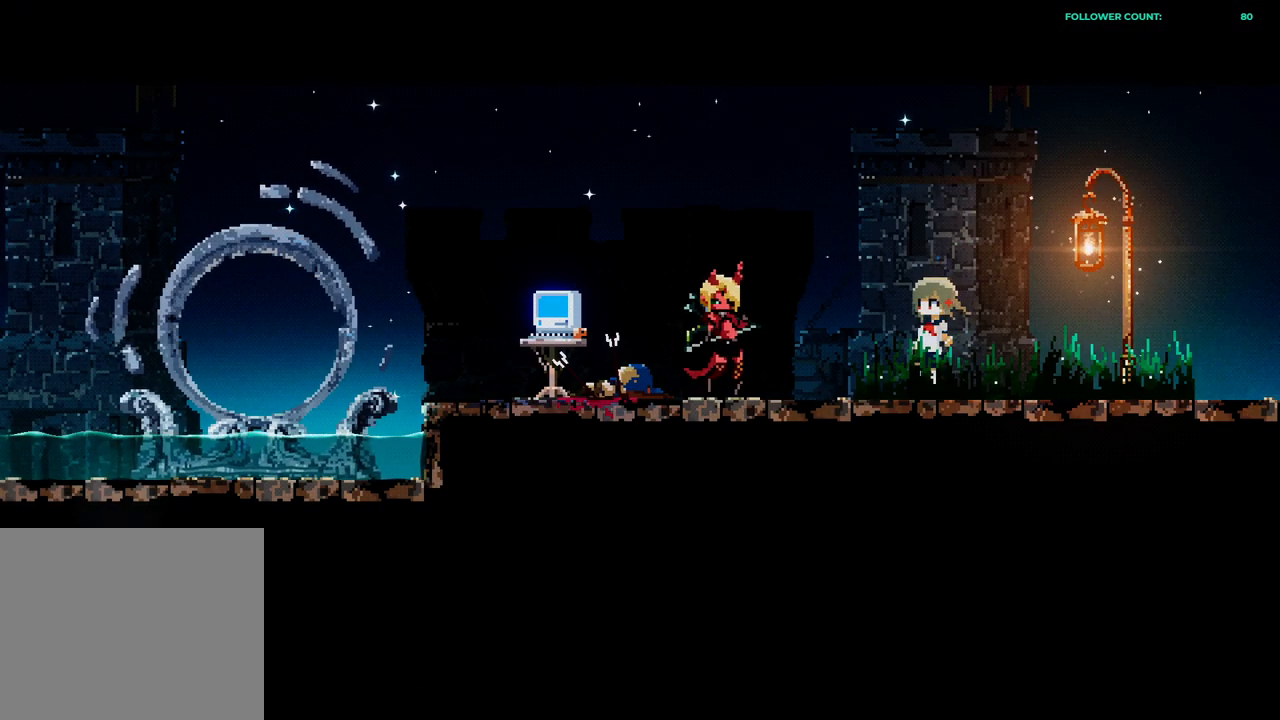
{"buttons": [], "left_stick": "center", "right_stick": "center", "events": []}
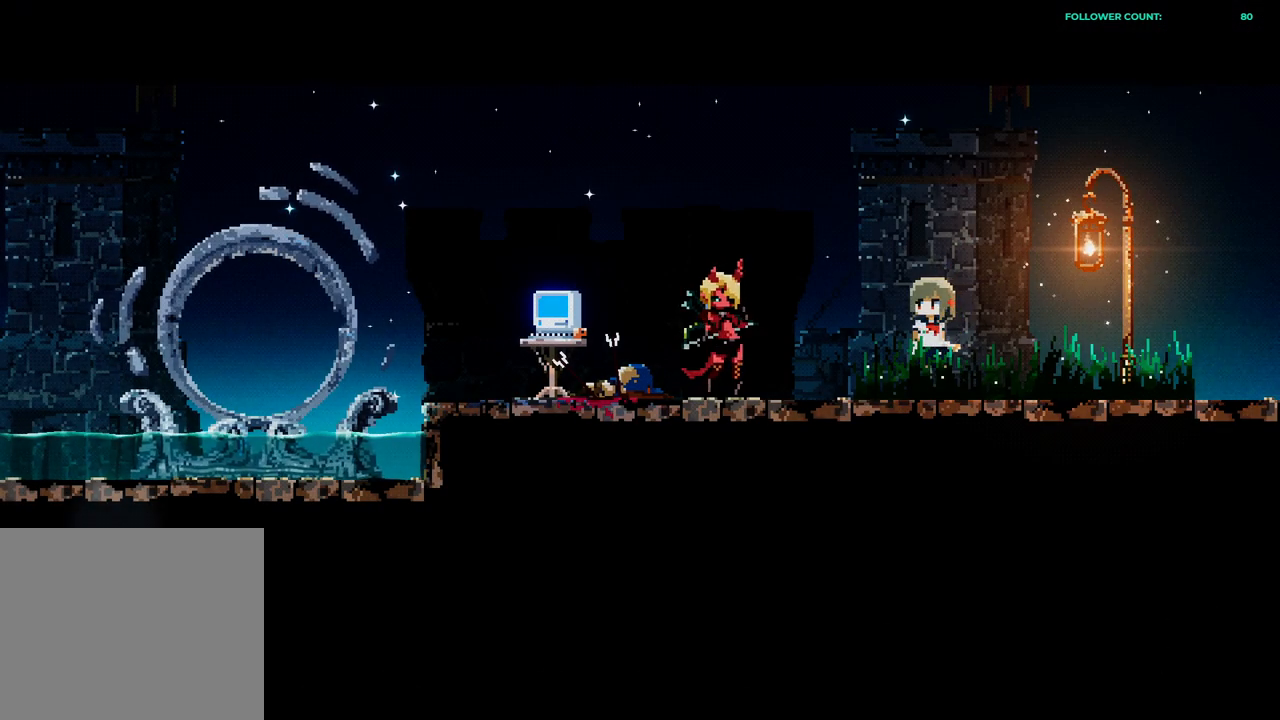
{"buttons": [], "left_stick": "center", "right_stick": "center", "events": []}
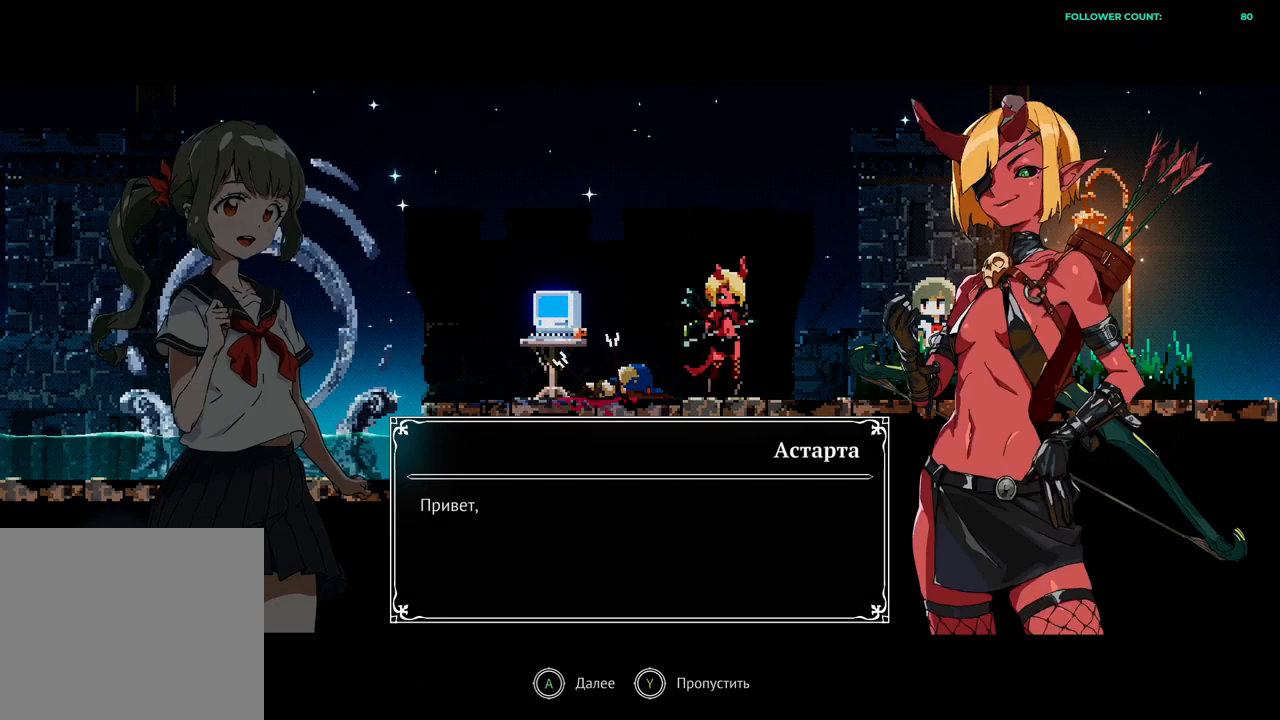
{"buttons": ["CROSS"], "left_stick": "center", "right_stick": "center", "events": [[483, "CROSS", "down"]]}
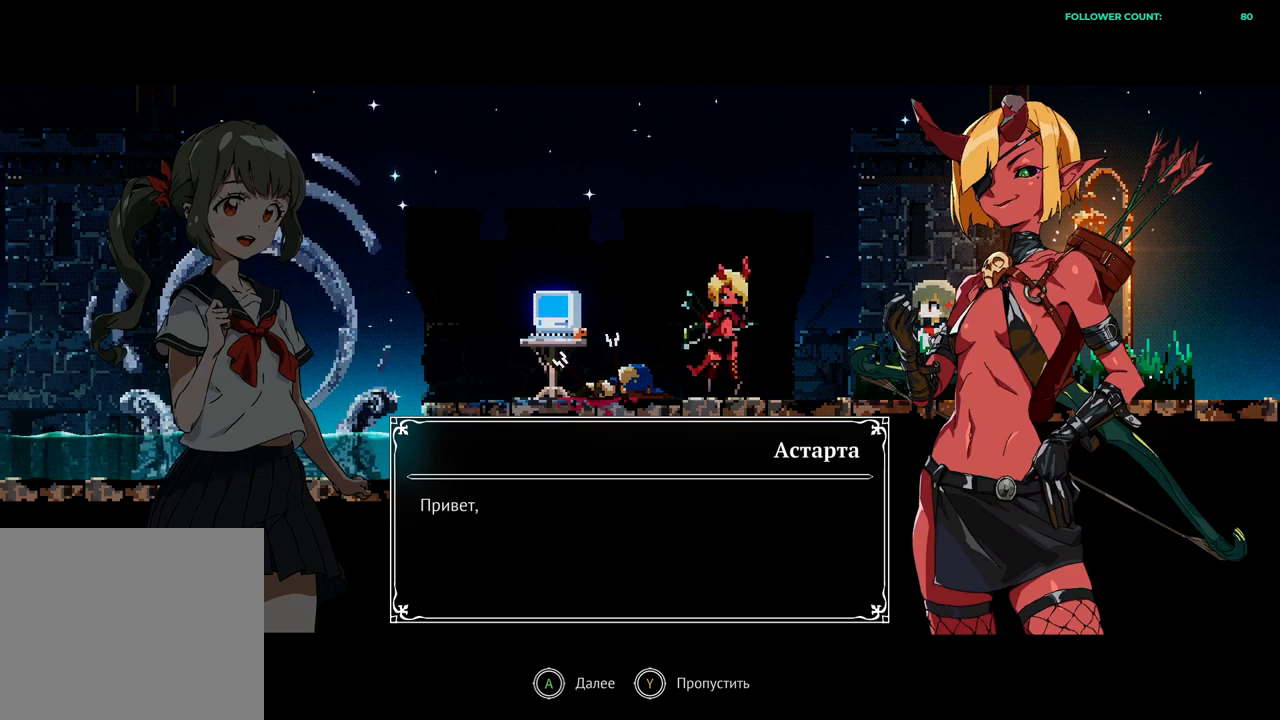
{"buttons": [], "left_stick": "center", "right_stick": "center", "events": [[133, "CROSS", "up"]]}
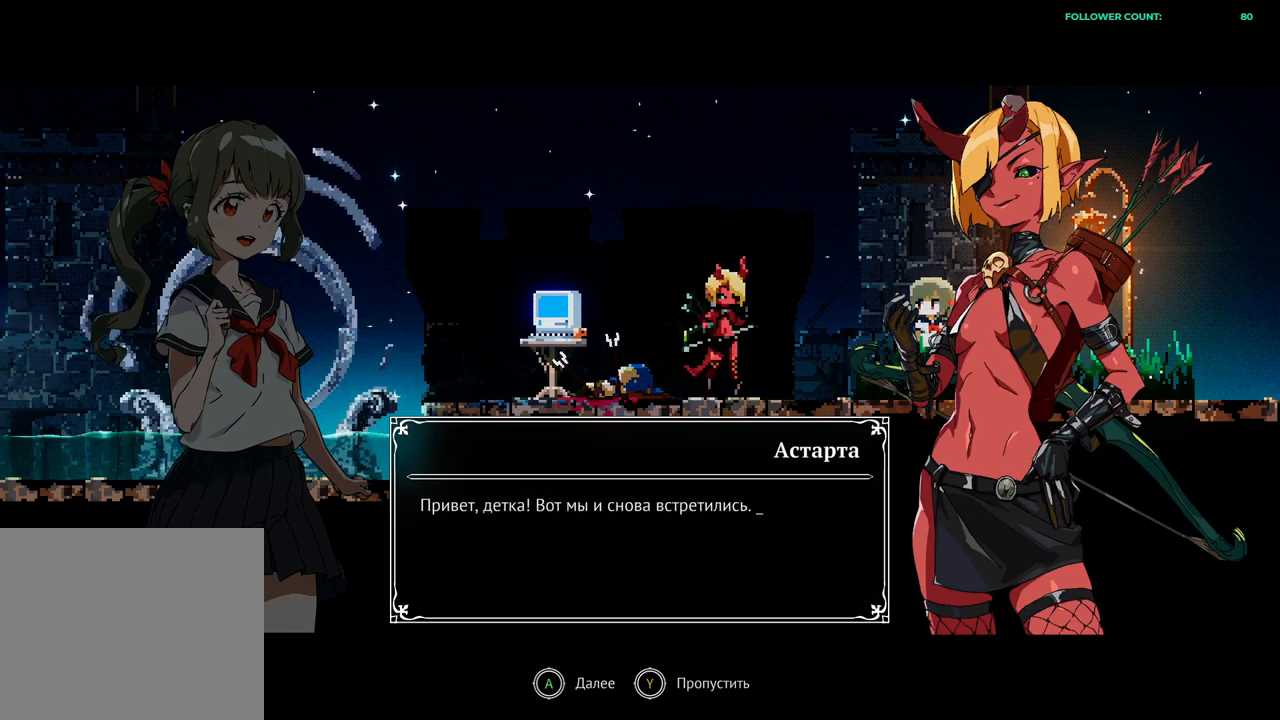
{"buttons": ["CROSS"], "left_stick": "center", "right_stick": "center", "events": [[433, "CROSS", "down"]]}